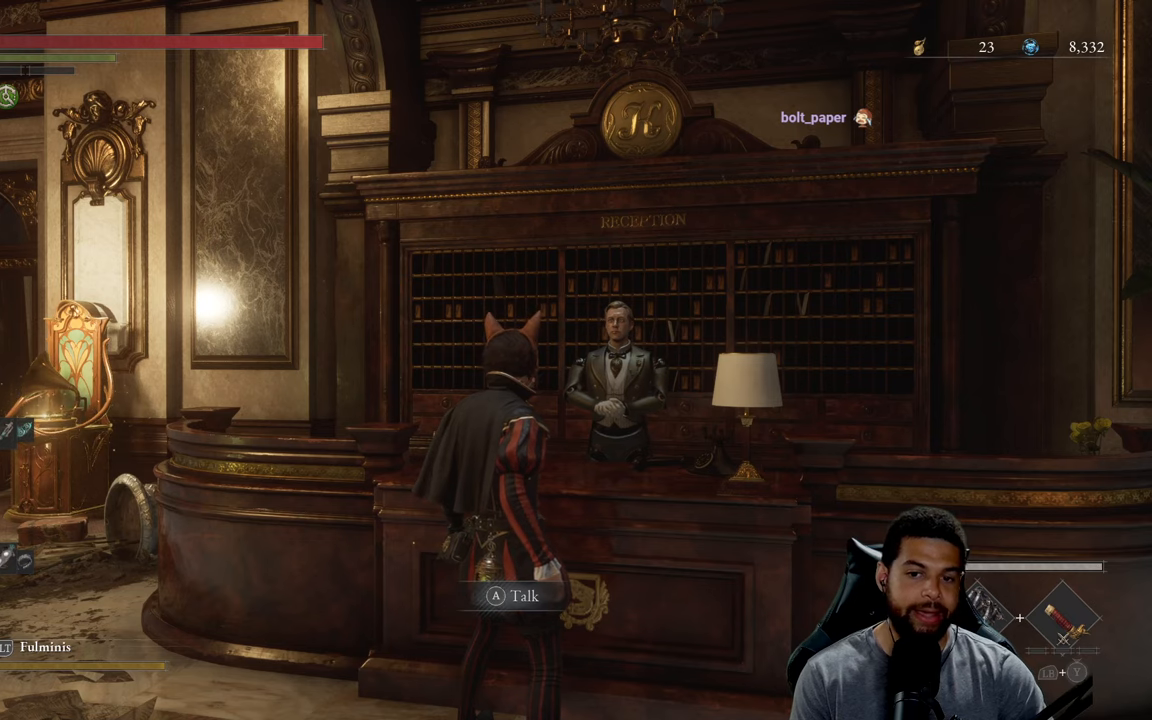
Gameplay with a controller (Xbox layout); each line is a JSON object with the inputs held at the frame after it. "events" lists button and stick changes between this image and that frame as [ms after this image, input, new state], when the widget could be followed in between.
{"buttons": [], "left_stick": "center", "right_stick": "center", "events": [[167, "A", "down"], [267, "A", "up"]]}
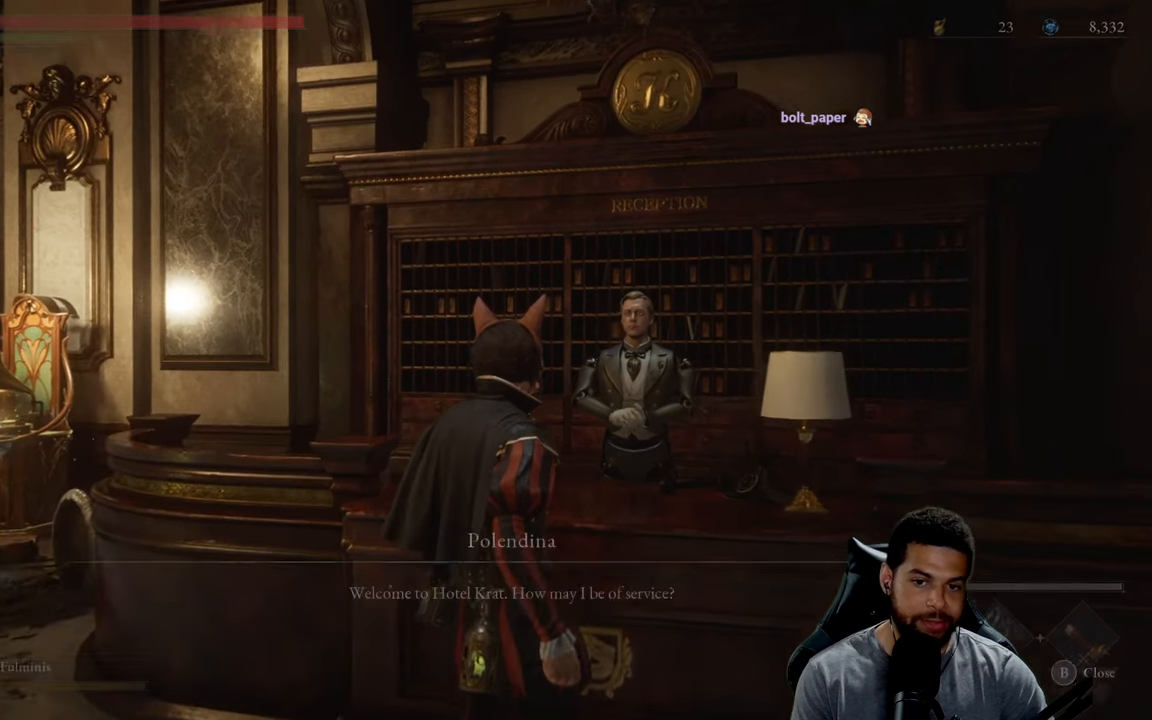
{"buttons": [], "left_stick": "center", "right_stick": "center", "events": []}
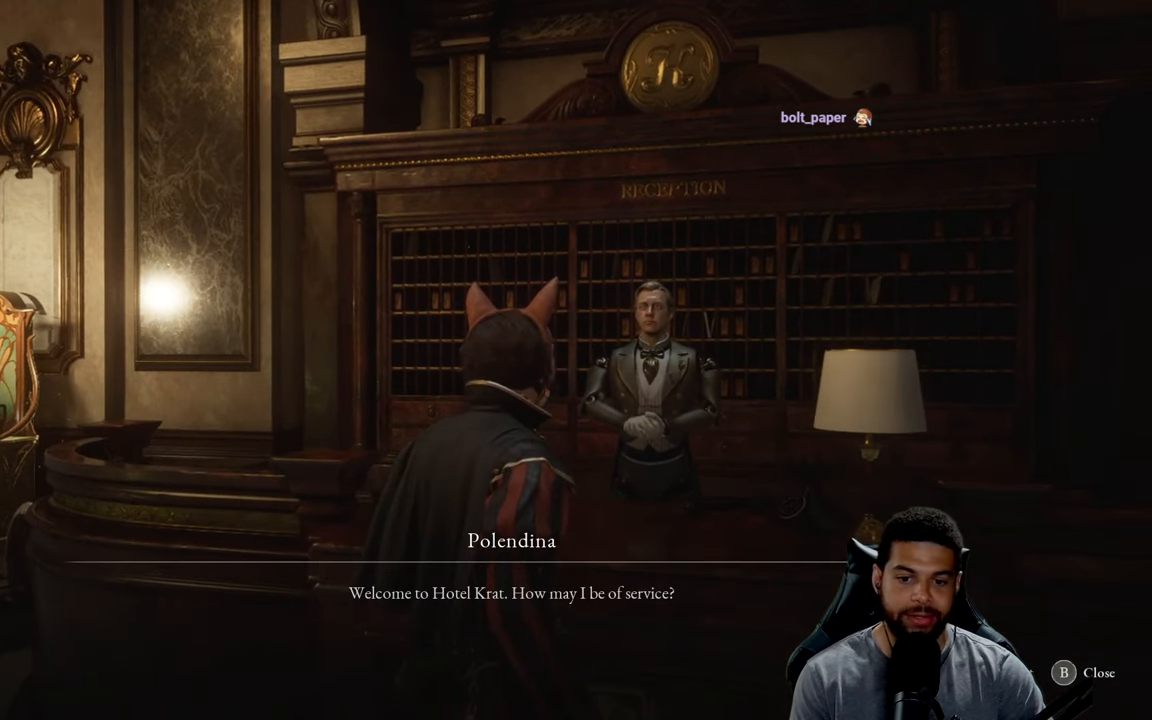
{"buttons": [], "left_stick": "center", "right_stick": "center", "events": [[284, "A", "down"], [384, "A", "up"]]}
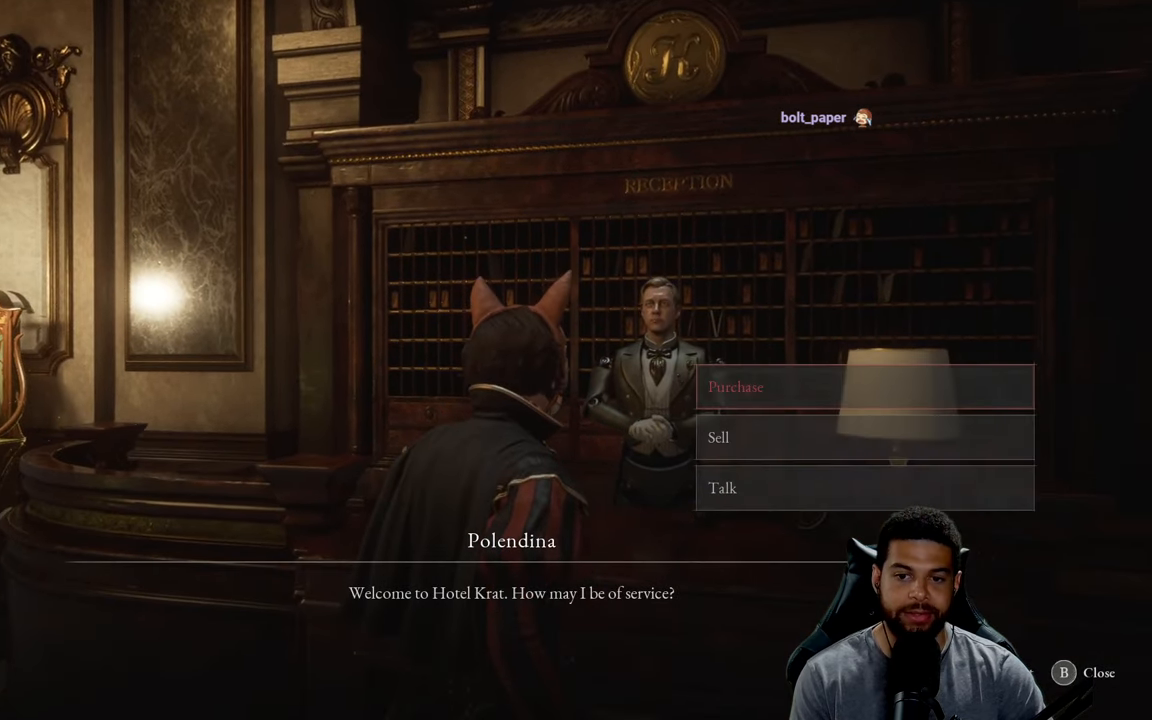
{"buttons": [], "left_stick": "center", "right_stick": "center", "events": [[434, "A", "down"], [500, "A", "up"]]}
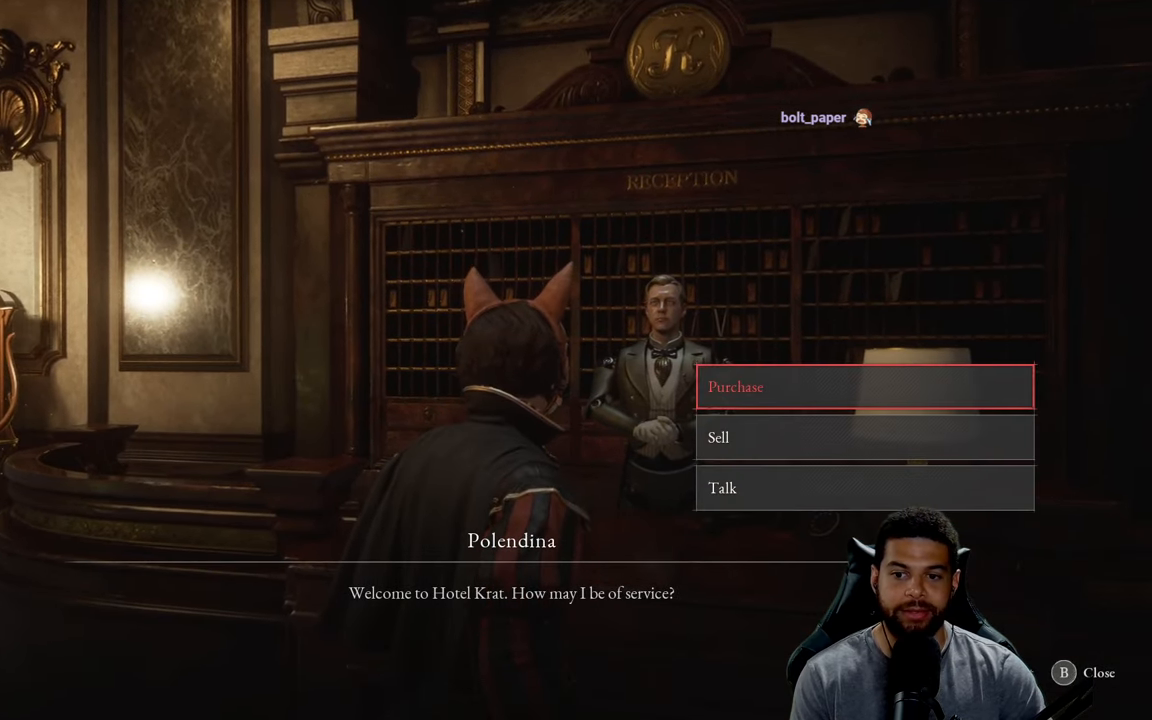
{"buttons": [], "left_stick": "center", "right_stick": "center", "events": []}
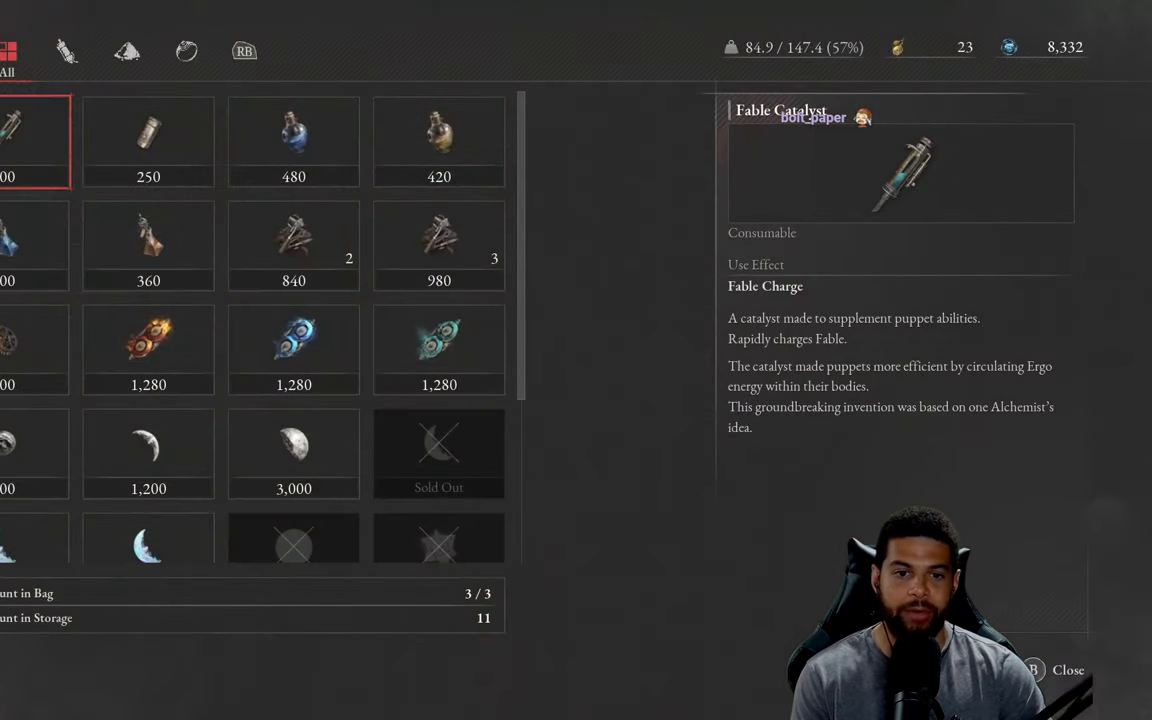
{"buttons": ["DPAD_DOWN"], "left_stick": "center", "right_stick": "center", "events": [[184, "DPAD_RIGHT", "down"], [334, "DPAD_RIGHT", "up"], [500, "DPAD_DOWN", "down"]]}
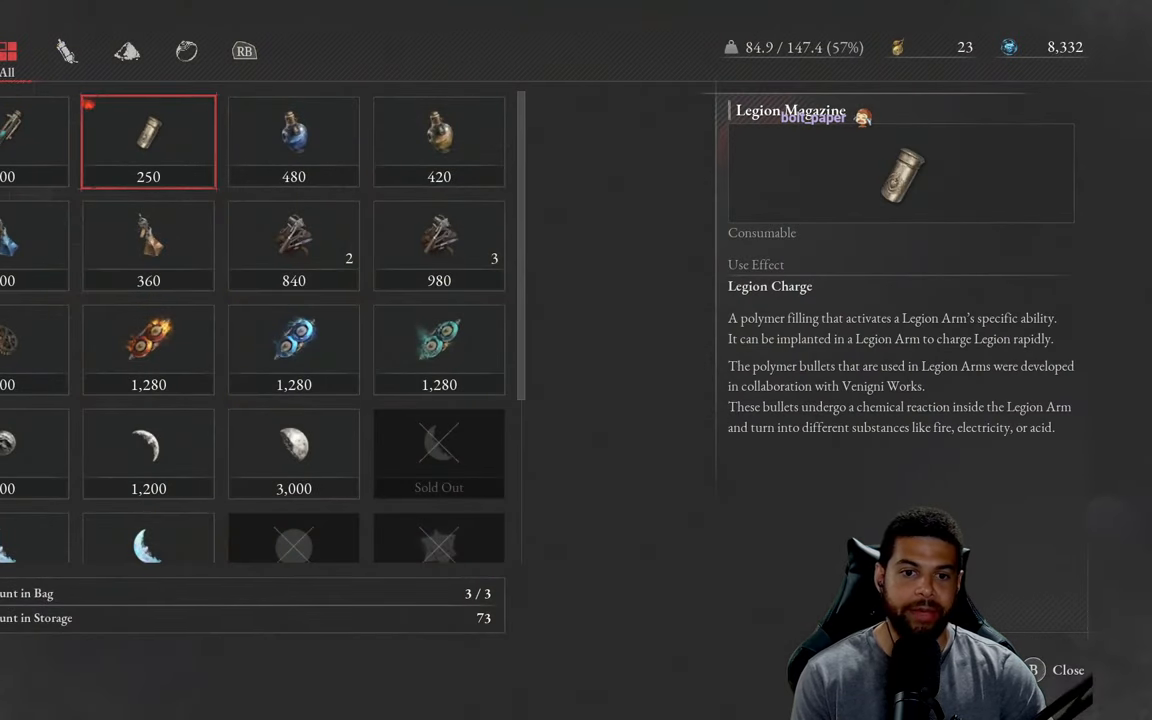
{"buttons": [], "left_stick": "center", "right_stick": "center", "events": [[100, "DPAD_DOWN", "up"], [184, "DPAD_DOWN", "down"], [267, "DPAD_DOWN", "up"], [367, "DPAD_DOWN", "down"], [450, "DPAD_DOWN", "up"]]}
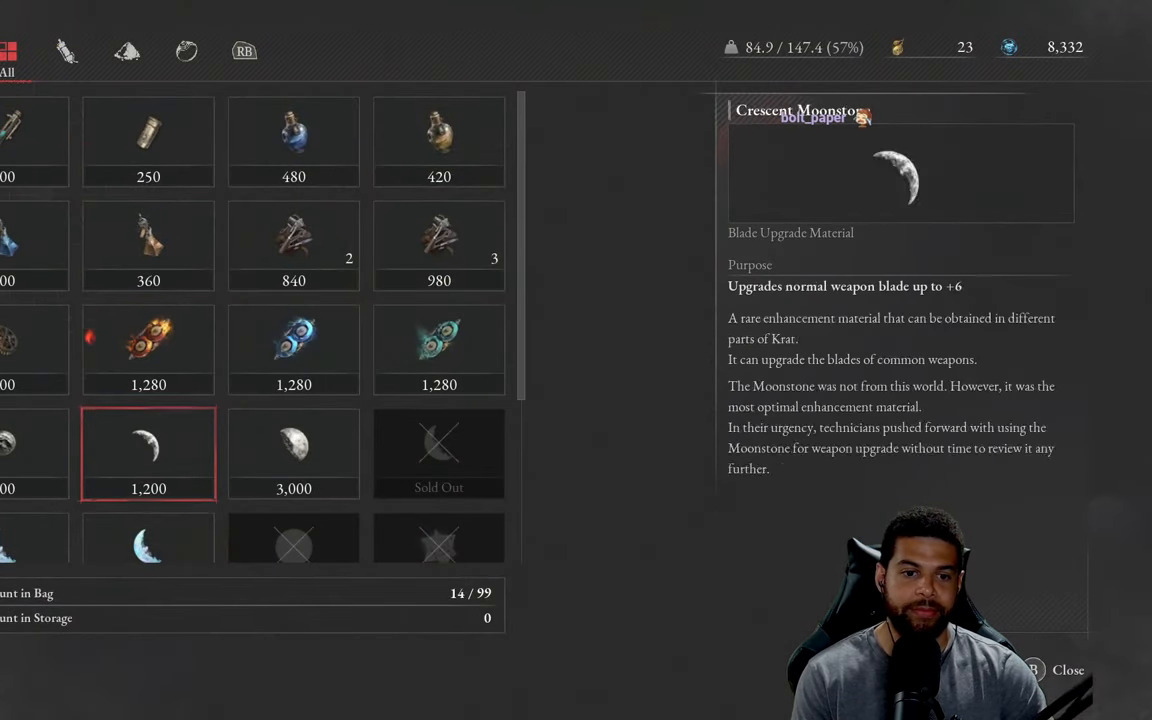
{"buttons": [], "left_stick": "center", "right_stick": "center", "events": [[34, "DPAD_DOWN", "down"], [134, "DPAD_DOWN", "up"], [384, "DPAD_DOWN", "down"], [500, "DPAD_DOWN", "up"]]}
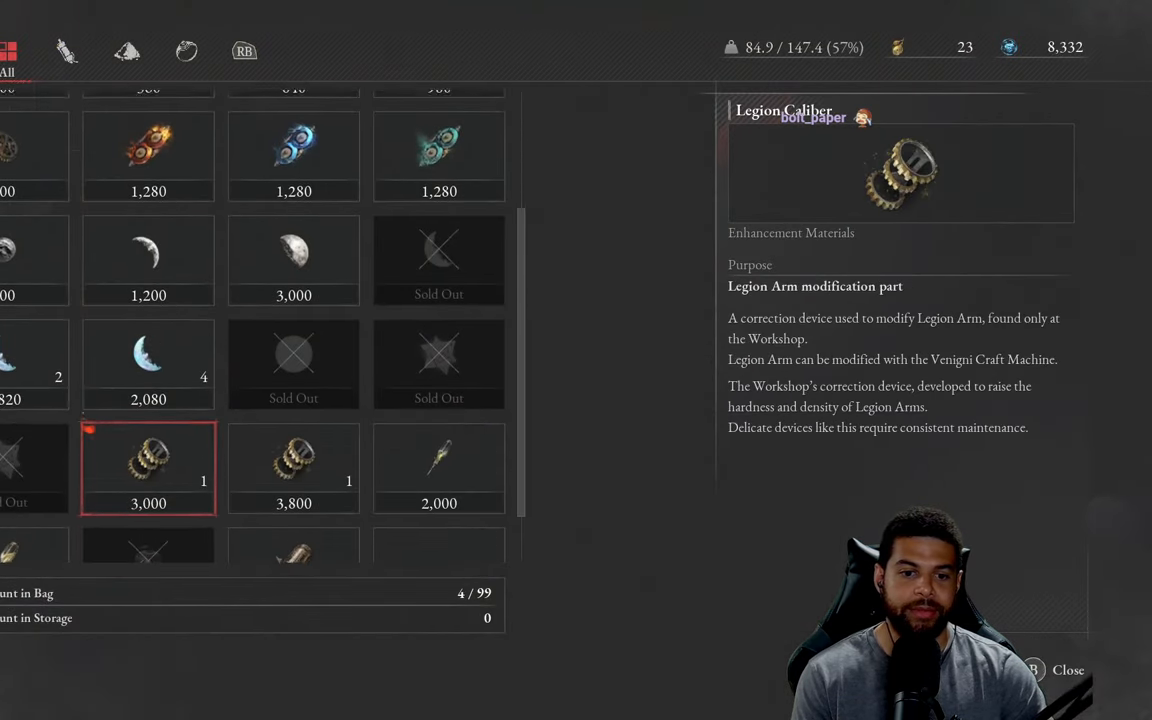
{"buttons": ["DPAD_DOWN"], "left_stick": "center", "right_stick": "center", "events": [[134, "DPAD_DOWN", "down"], [267, "DPAD_DOWN", "up"], [417, "DPAD_DOWN", "down"]]}
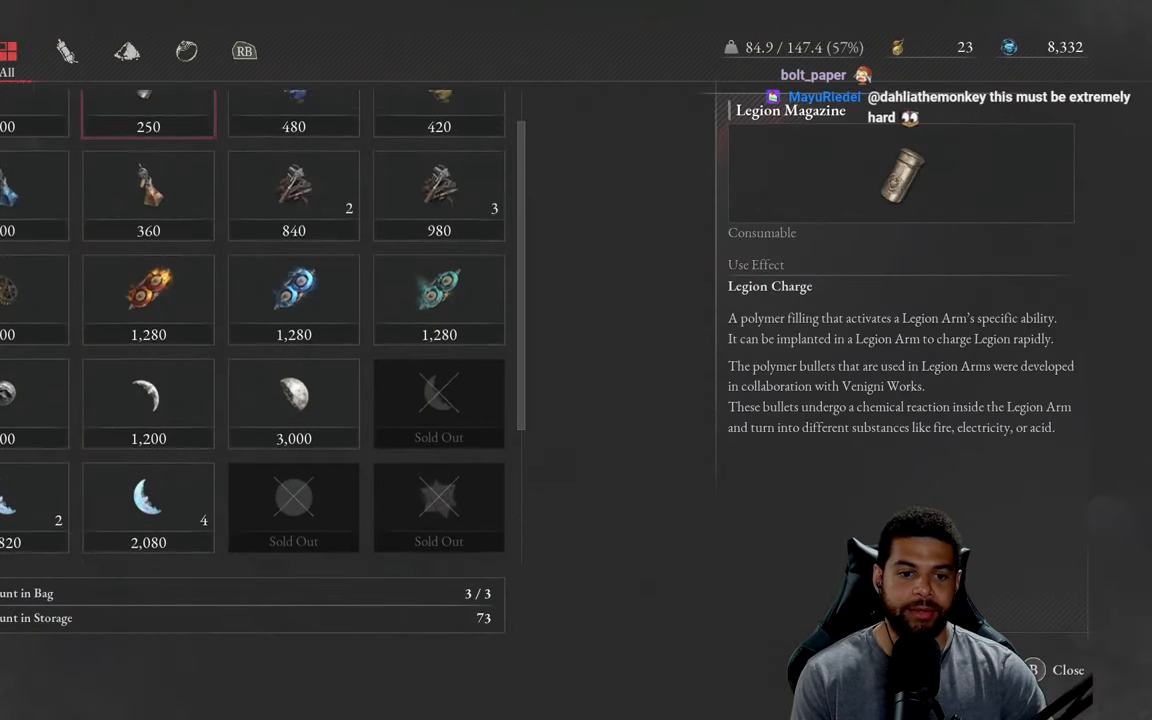
{"buttons": [], "left_stick": "center", "right_stick": "center", "events": [[17, "DPAD_DOWN", "up"], [266, "DPAD_UP", "down"], [366, "DPAD_UP", "up"]]}
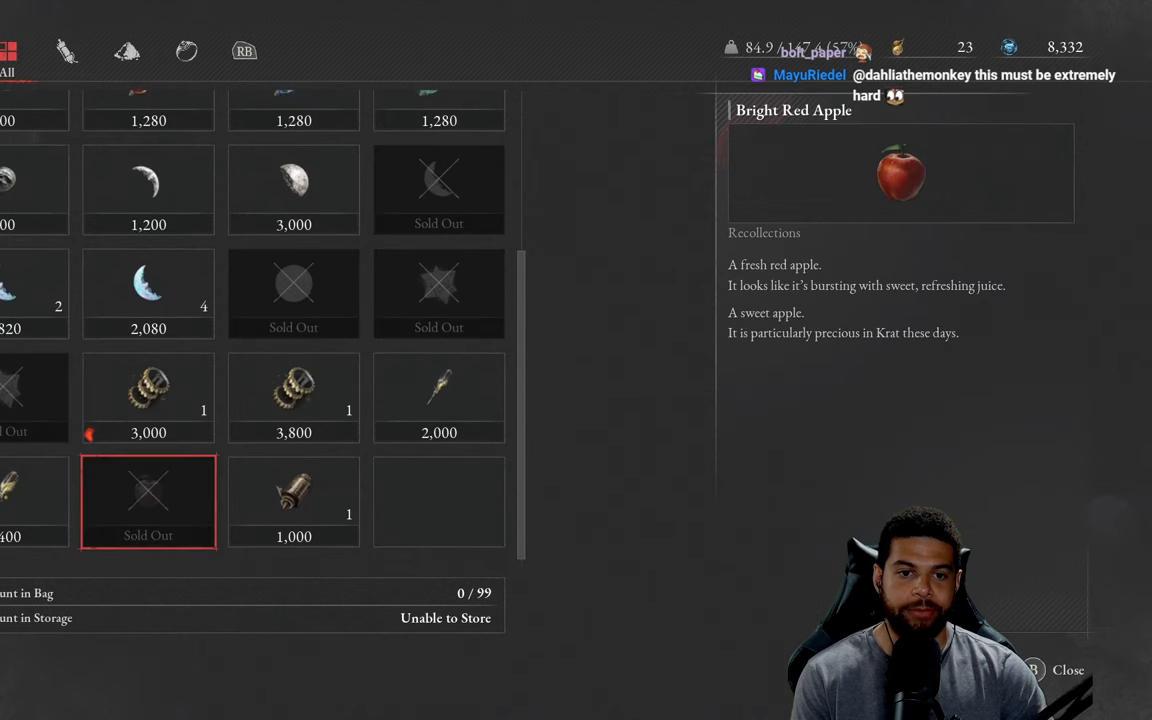
{"buttons": [], "left_stick": "center", "right_stick": "center", "events": [[383, "DPAD_DOWN", "down"], [500, "DPAD_DOWN", "up"]]}
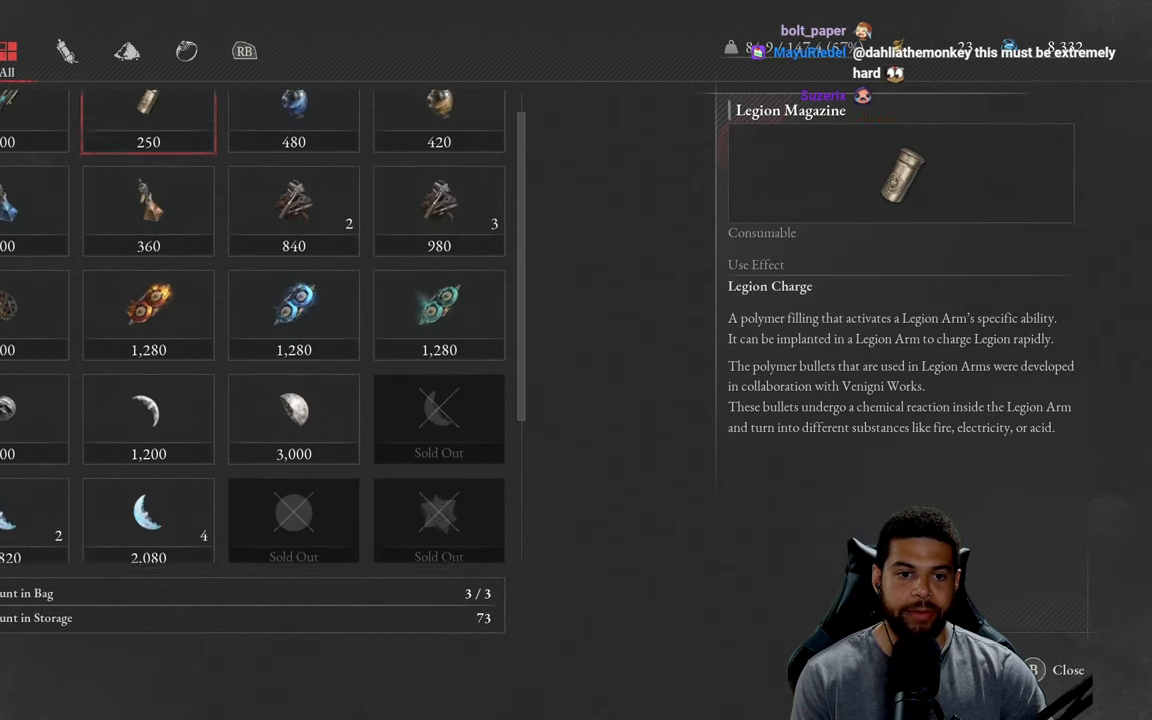
{"buttons": [], "left_stick": "center", "right_stick": "center", "events": []}
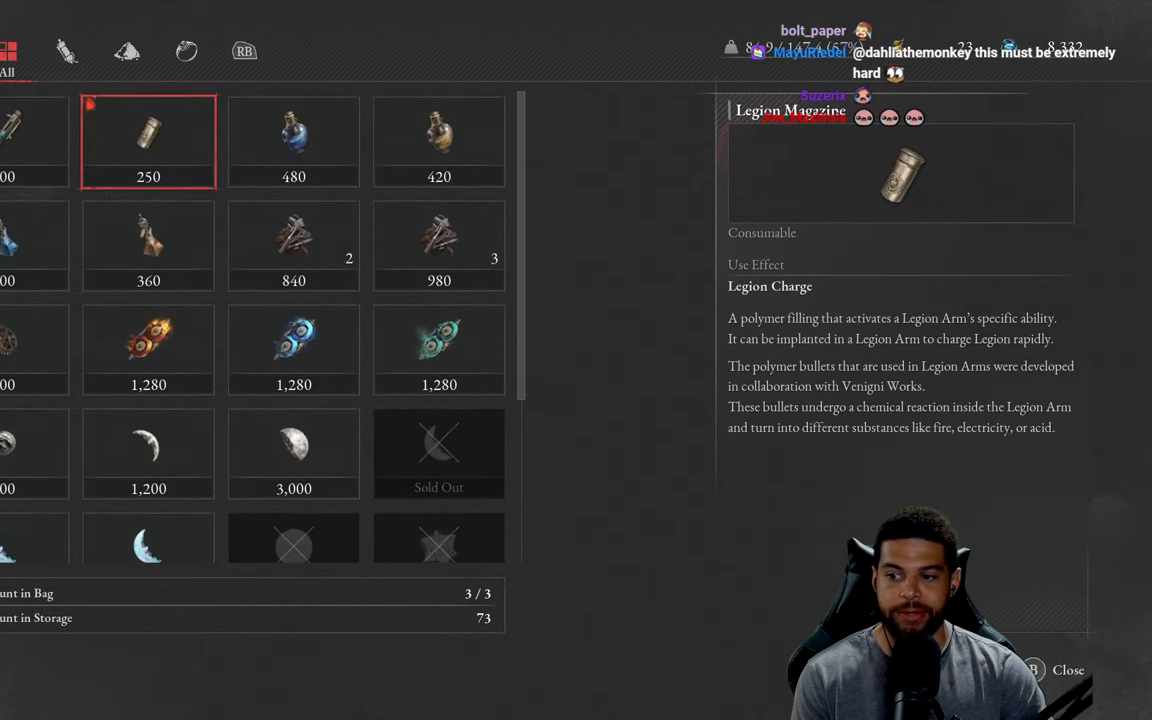
{"buttons": [], "left_stick": "center", "right_stick": "center", "events": []}
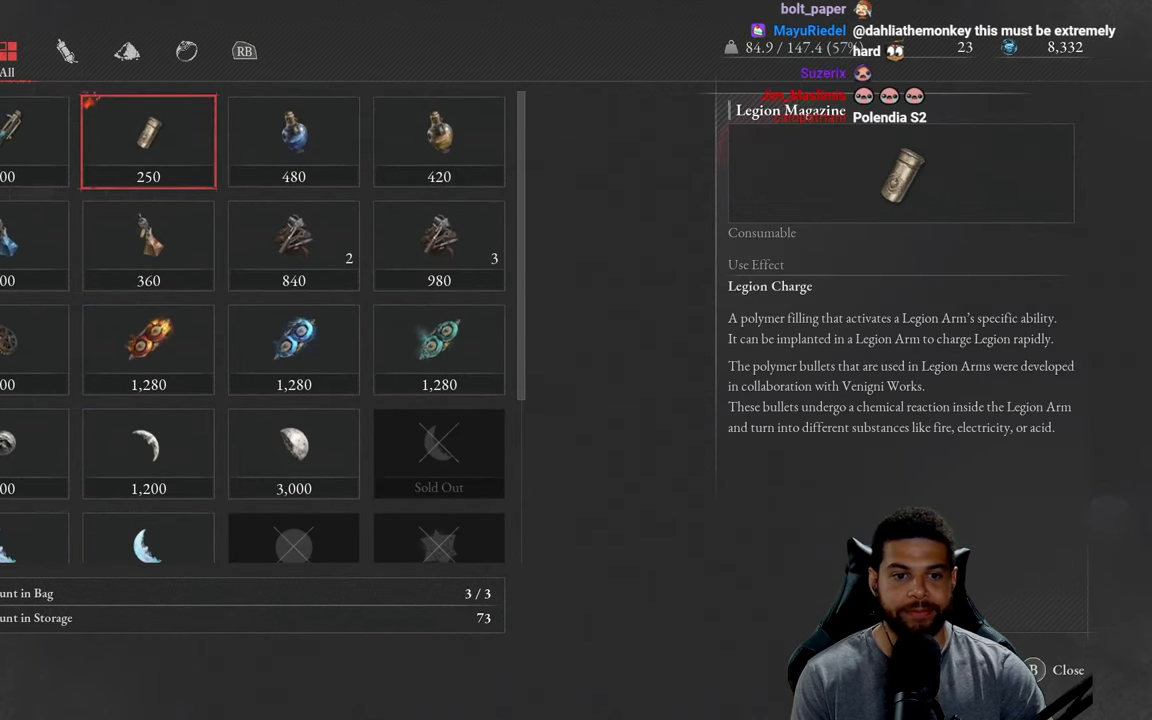
{"buttons": [], "left_stick": "center", "right_stick": "center", "events": []}
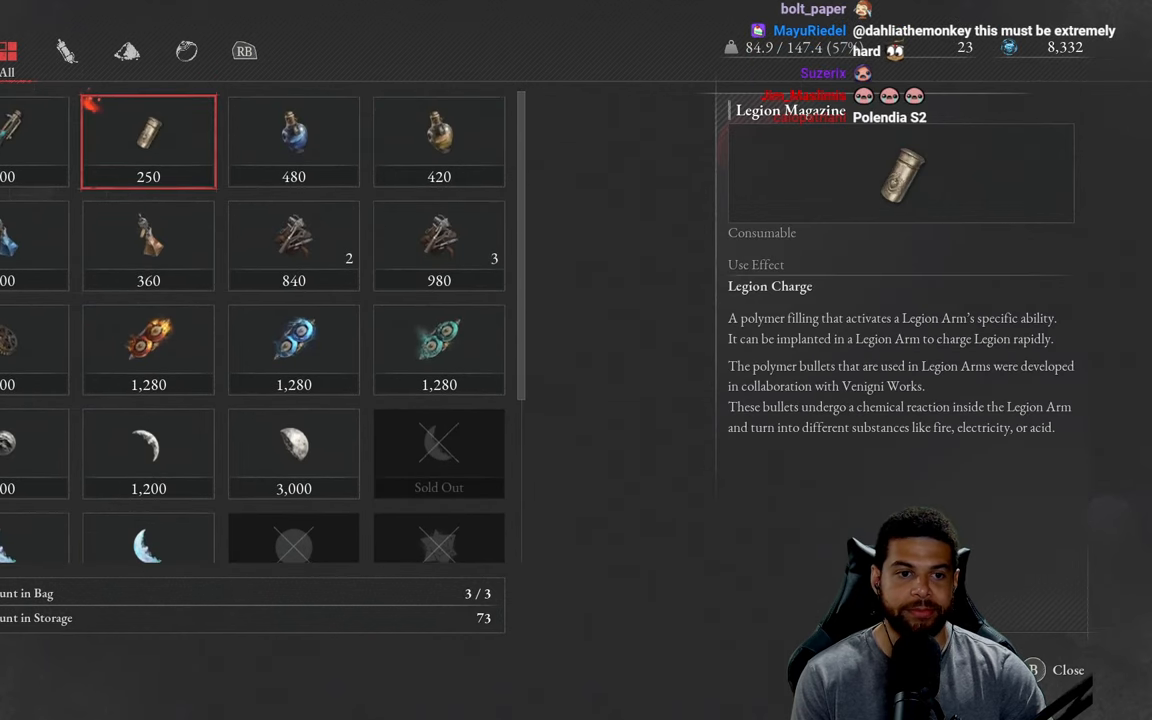
{"buttons": [], "left_stick": "center", "right_stick": "center", "events": []}
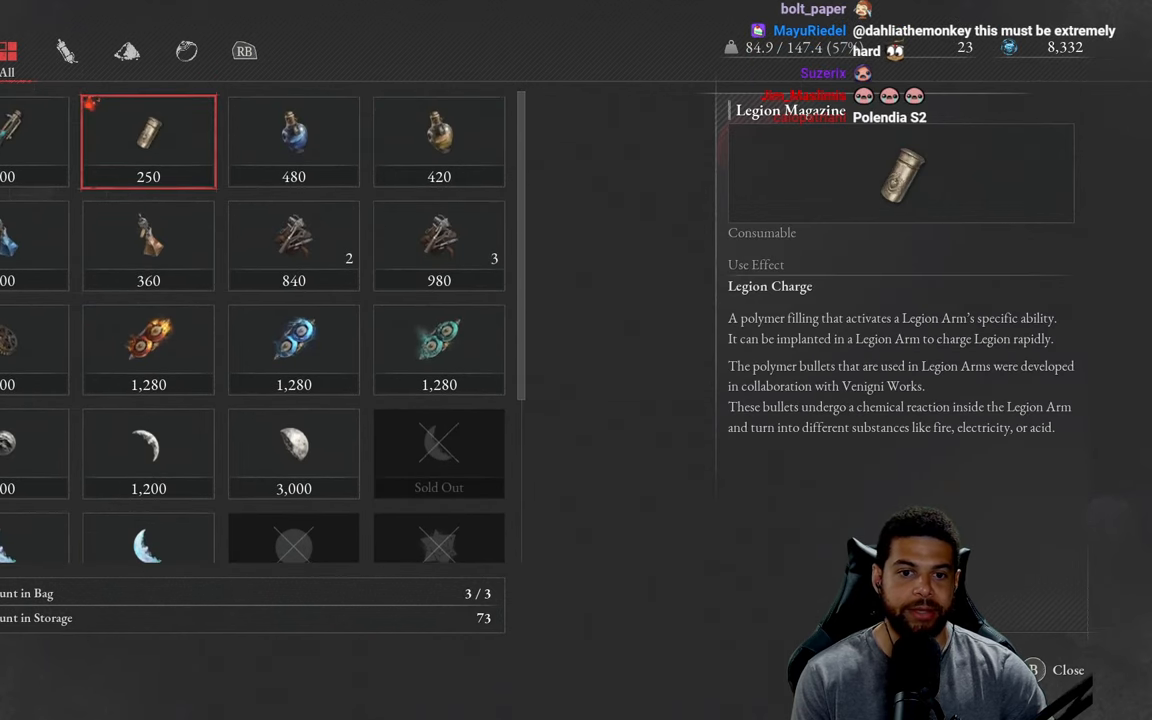
{"buttons": [], "left_stick": "left", "right_stick": "left", "events": [[133, "B", "down"], [200, "B", "up"], [316, "left_stick", "left"], [400, "right_stick", "left"]]}
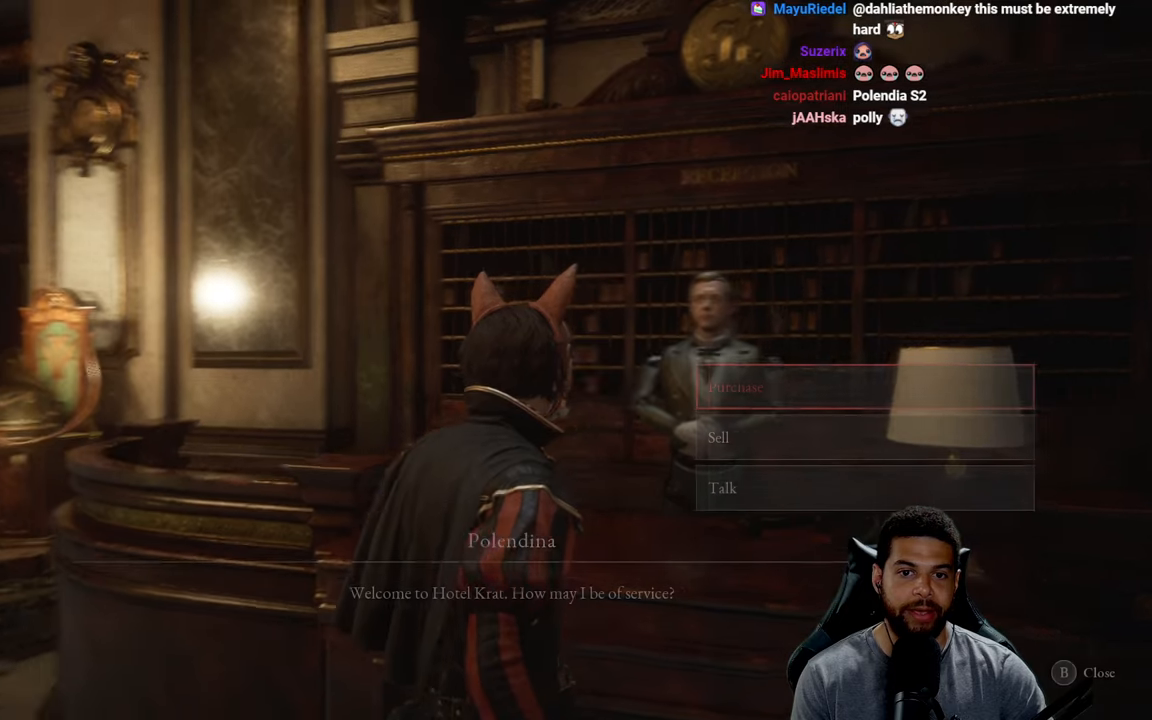
{"buttons": [], "left_stick": "left", "right_stick": "left", "events": [[200, "right_stick", "center"], [266, "B", "down"], [383, "B", "up"], [450, "right_stick", "left"]]}
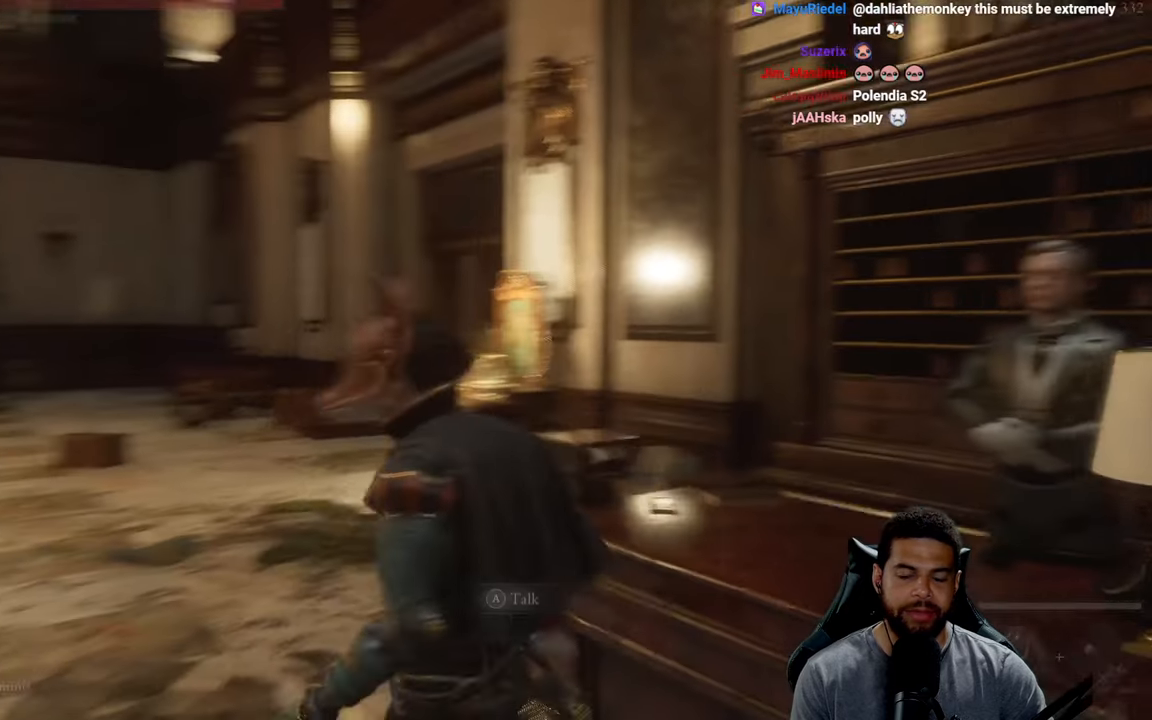
{"buttons": ["B"], "left_stick": "up", "right_stick": "center", "events": [[66, "left_stick", "up-left"], [133, "right_stick", "center"], [216, "B", "down"], [433, "left_stick", "up"]]}
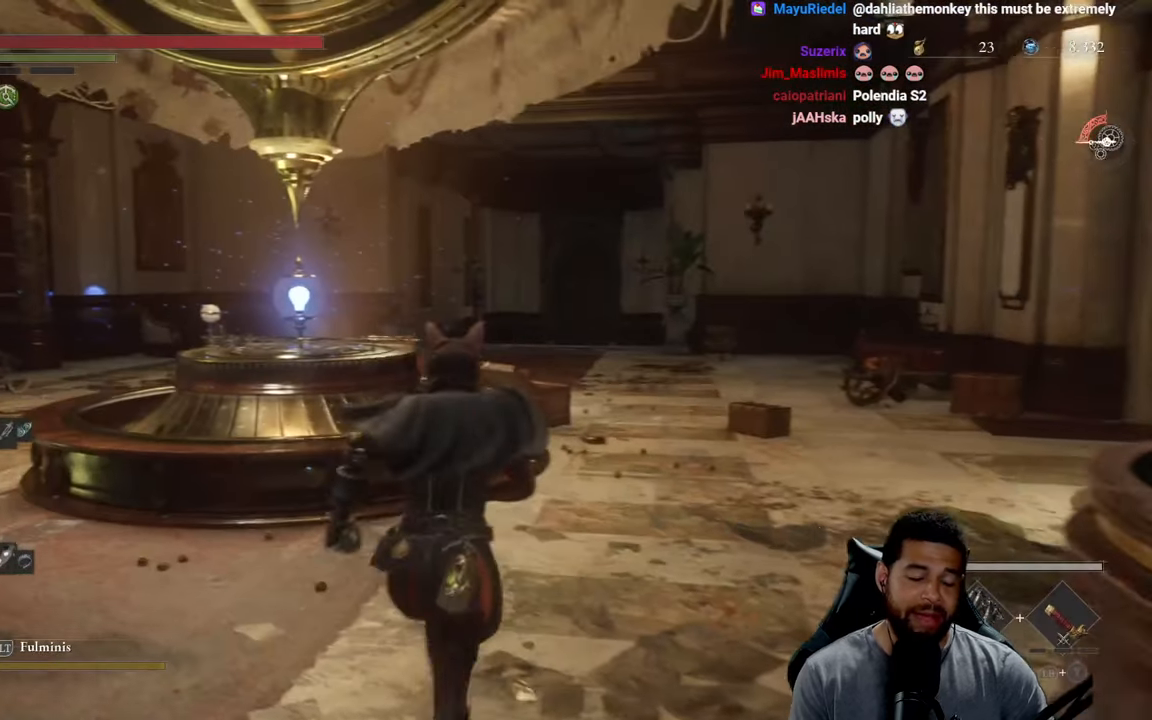
{"buttons": ["B"], "left_stick": "up-right", "right_stick": "center", "events": [[83, "right_stick", "left"], [166, "left_stick", "up-right"], [250, "right_stick", "center"]]}